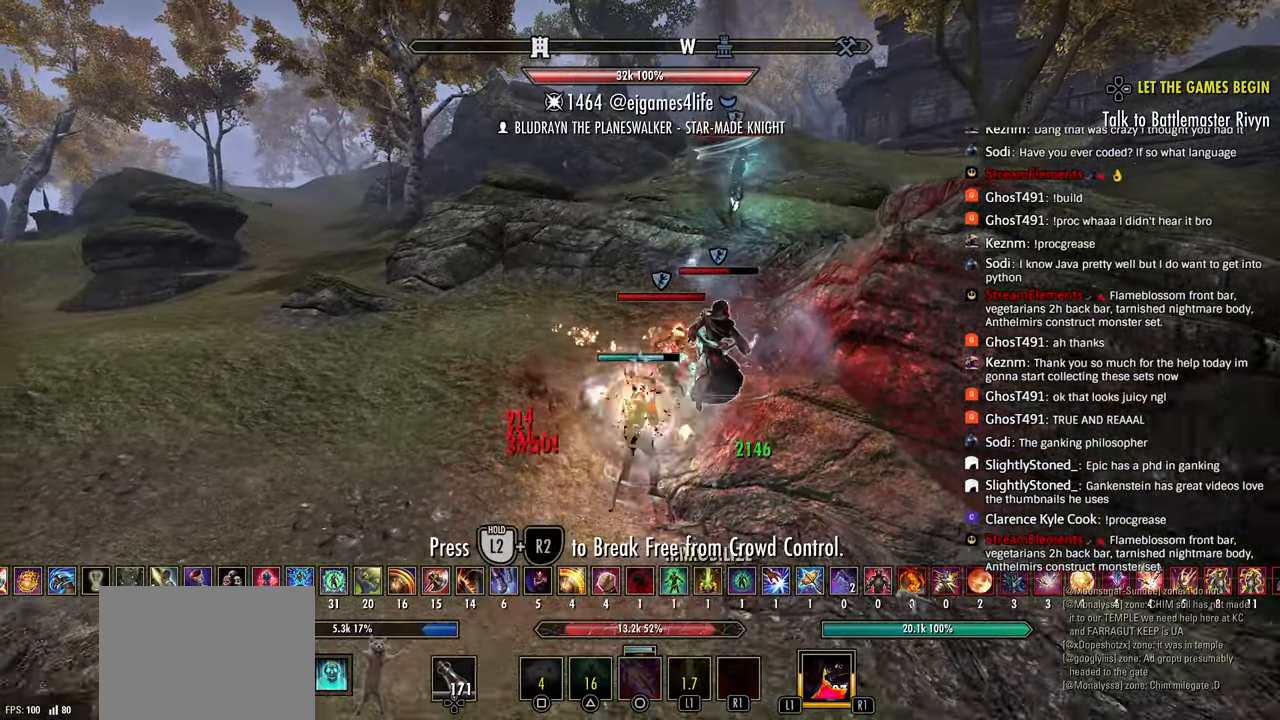
Gameplay with a controller (PlayStation layout); each line is a JSON object with the inputs held at the frame after it (dt_ms = milliseconds from this image to that frame). "events" lists button and stick changes between this image and that frame as [ms after this image, input, new state], when the widget could be followed in between.
{"dt_ms": 500, "buttons": ["R2"], "left_stick": "up", "right_stick": "center", "events": [[83, "CROSS", "up"], [133, "CROSS", "down"], [233, "CROSS", "up"], [350, "L2", "up"], [500, "left_stick", "up"]]}
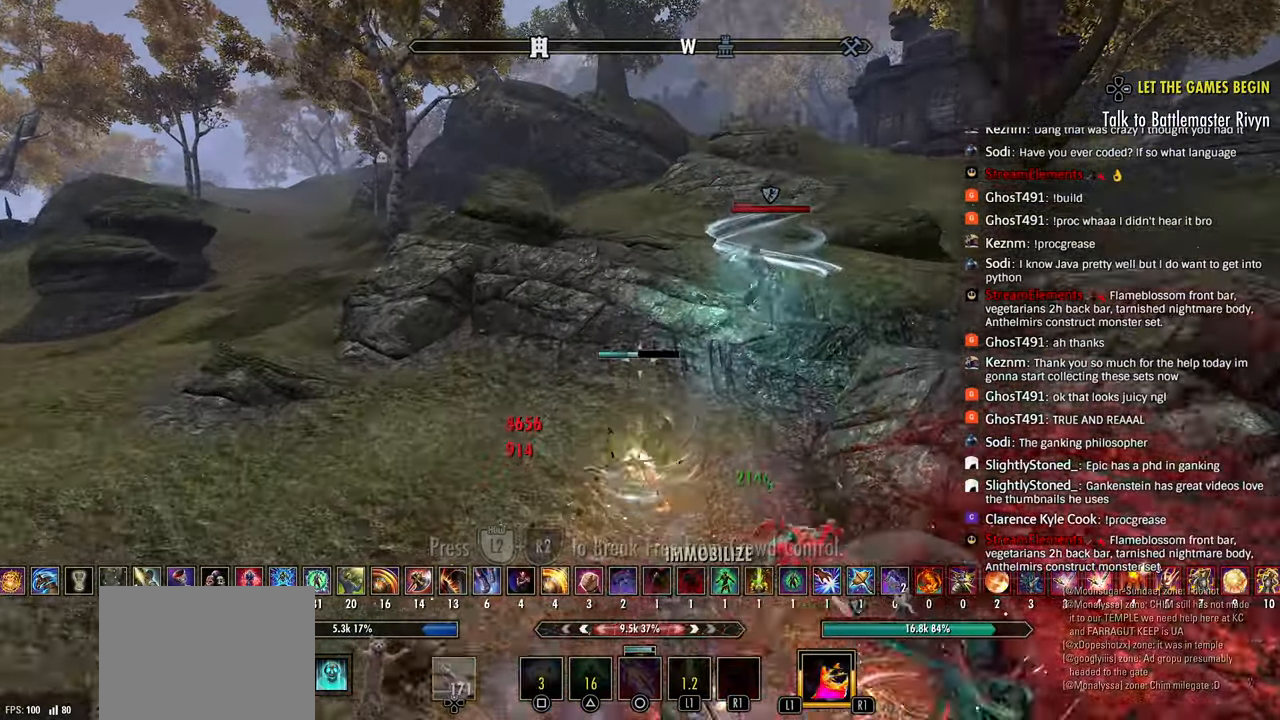
{"dt_ms": 500, "buttons": [], "left_stick": "up-right", "right_stick": "down", "events": [[333, "R2", "up"], [350, "left_stick", "right"], [383, "L1", "down"], [400, "left_stick", "up-right"], [433, "right_stick", "down"], [483, "L1", "up"]]}
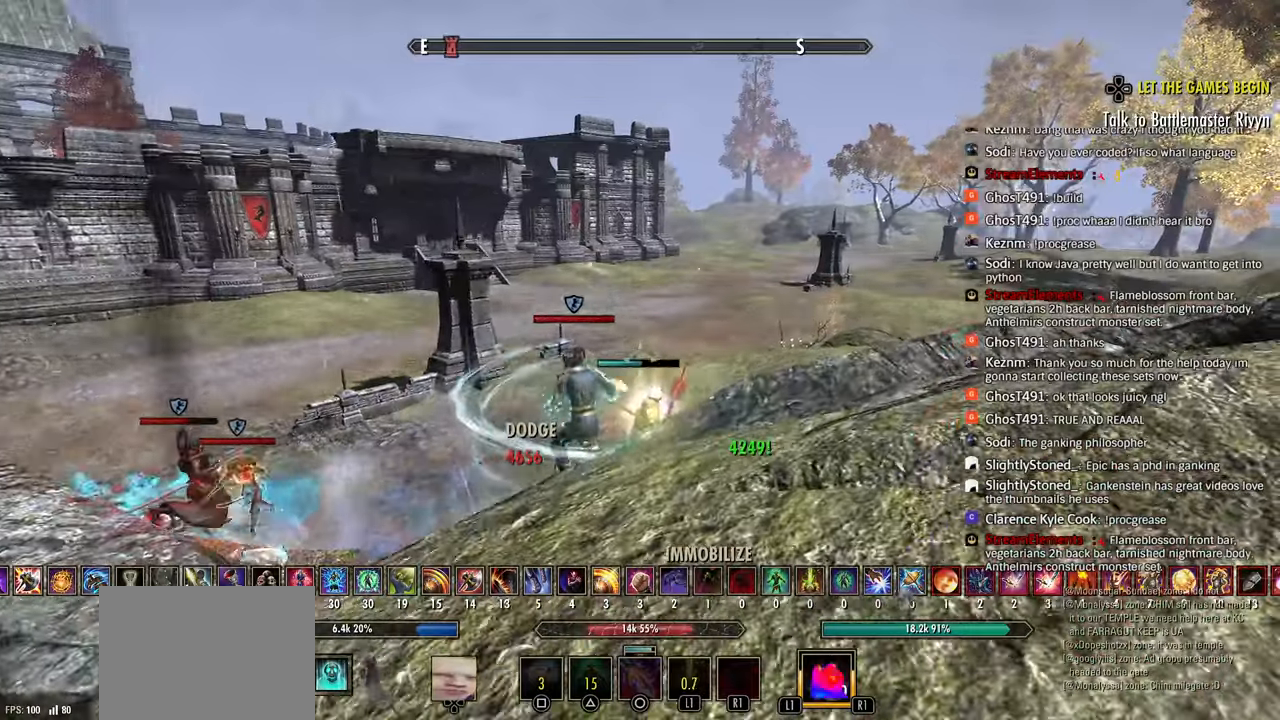
{"dt_ms": 500, "buttons": ["L2"], "left_stick": "up-right", "right_stick": "center", "events": [[33, "L1", "down"], [67, "right_stick", "down-left"], [117, "L1", "up"], [200, "right_stick", "center"], [250, "L2", "down"], [350, "CROSS", "down"], [433, "CROSS", "up"]]}
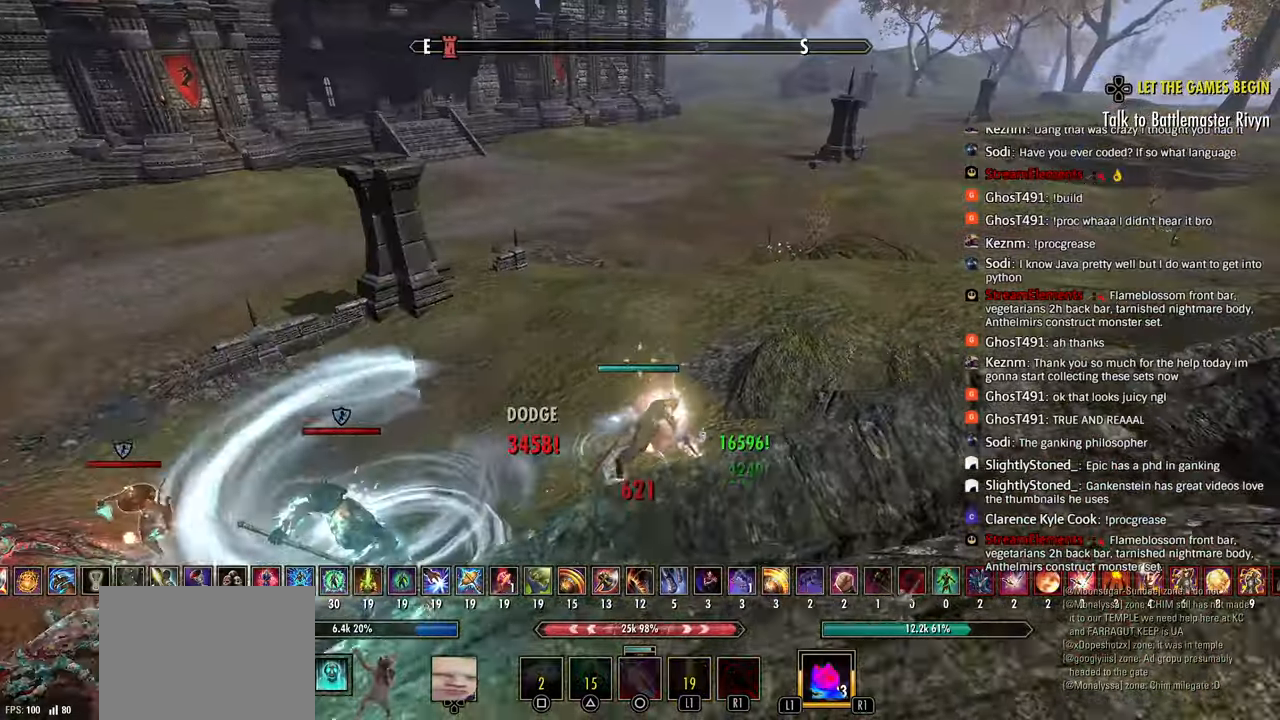
{"dt_ms": 500, "buttons": [], "left_stick": "up-right", "right_stick": "left", "events": [[17, "L2", "up"], [250, "right_stick", "left"]]}
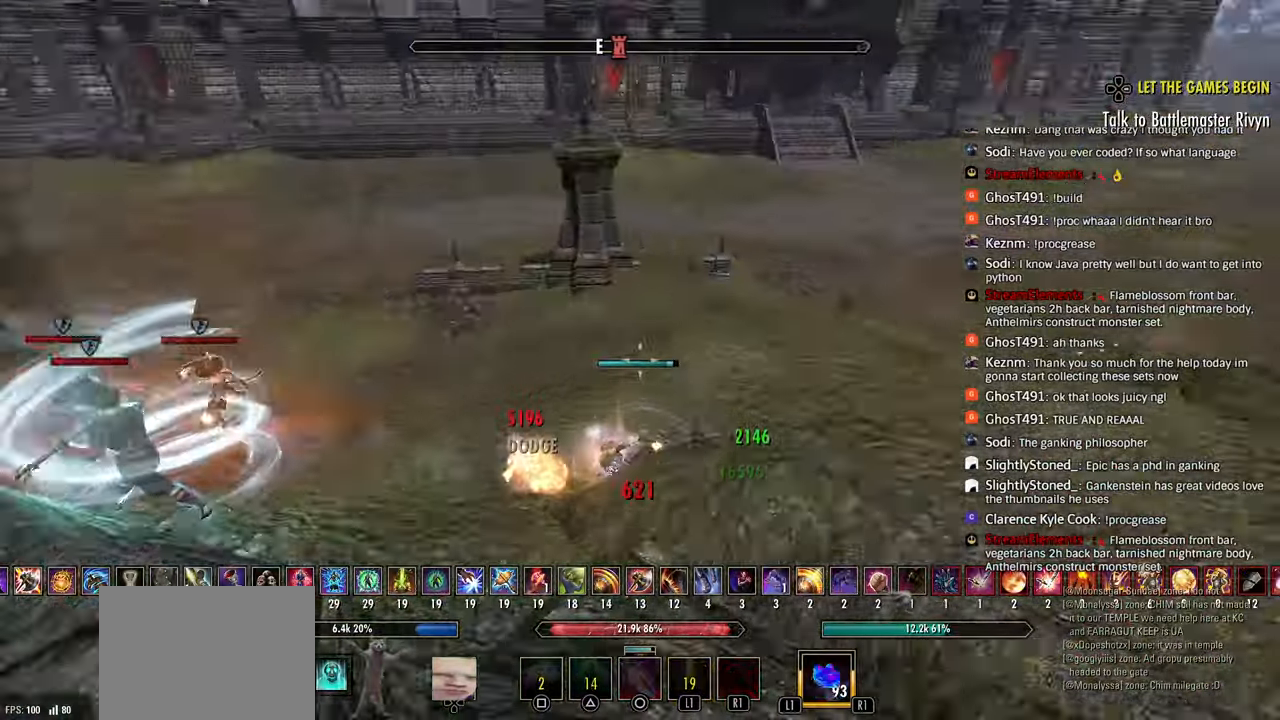
{"dt_ms": 500, "buttons": [], "left_stick": "up-right", "right_stick": "left", "events": [[17, "R2", "down"], [183, "R2", "up"], [267, "R1", "down"], [333, "R1", "up"], [383, "R1", "down"], [500, "R1", "up"]]}
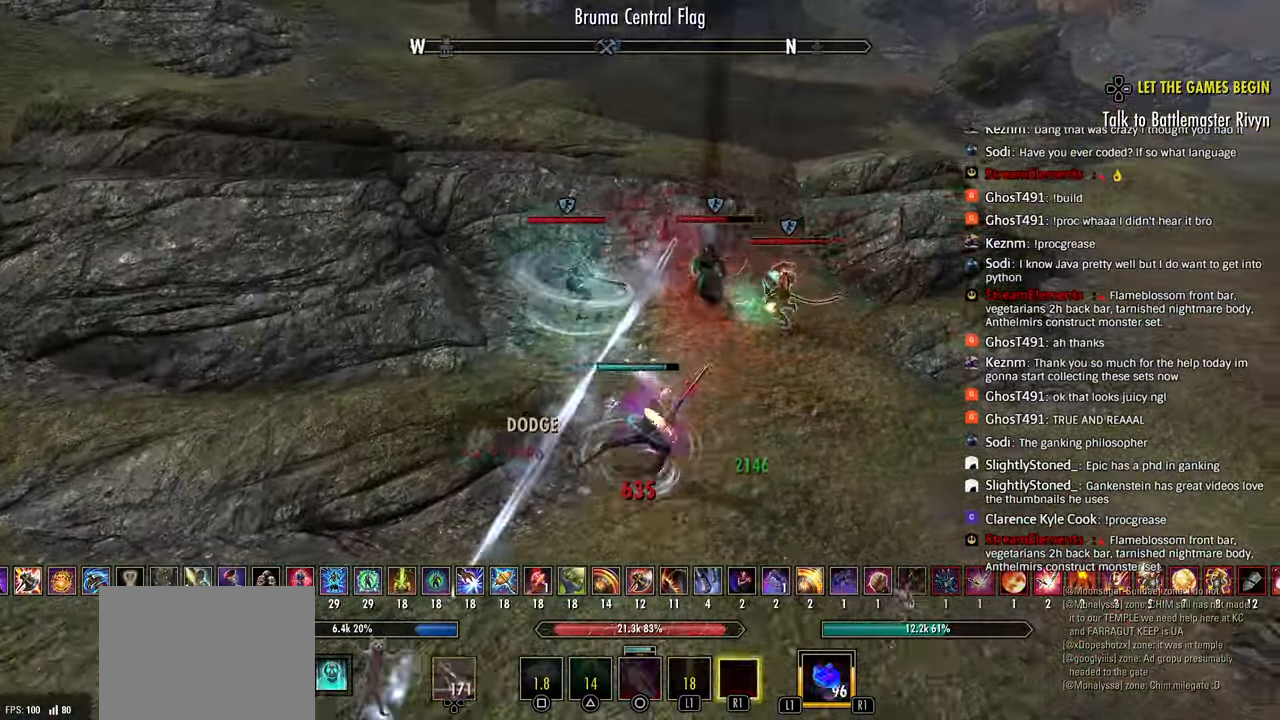
{"dt_ms": 500, "buttons": ["R2"], "left_stick": "right", "right_stick": "left", "events": [[350, "L3", "down"], [350, "left_stick", "right"], [433, "L3", "up"], [500, "R2", "down"]]}
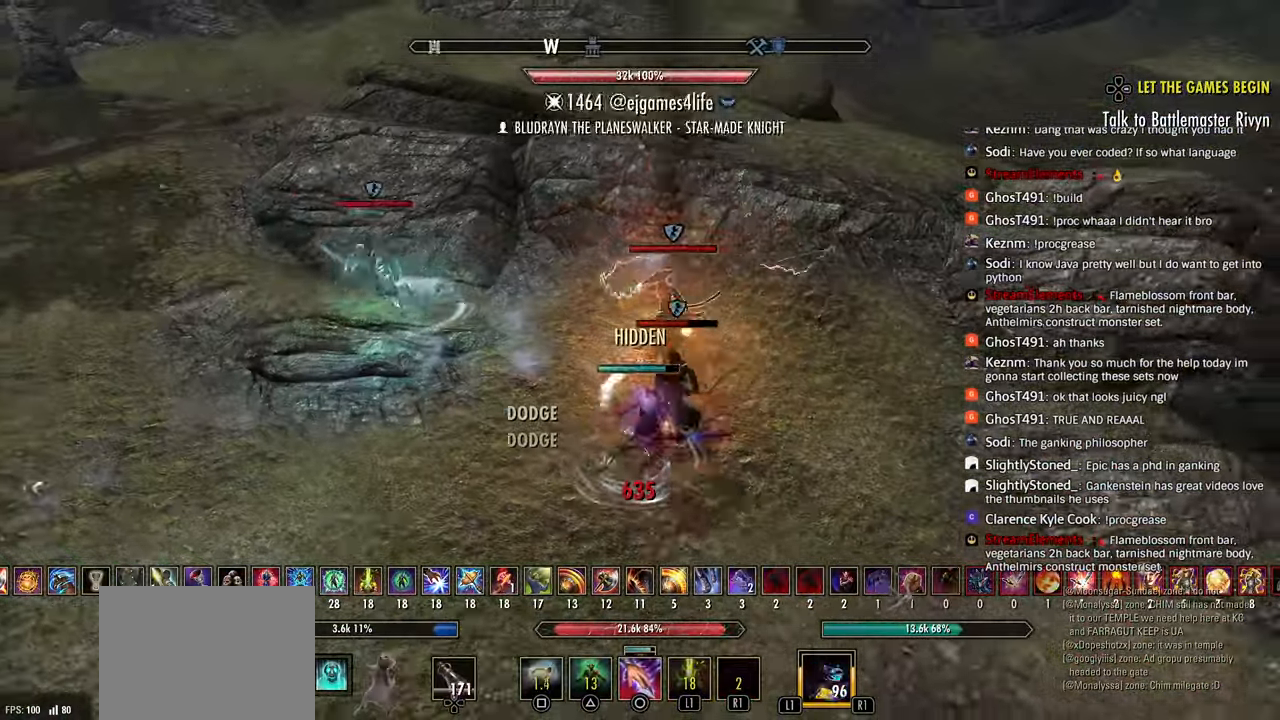
{"dt_ms": 500, "buttons": ["L1", "R2"], "left_stick": "left", "right_stick": "left", "events": [[117, "R2", "up"], [150, "R2", "down"], [167, "left_stick", "down"], [267, "R2", "up"], [300, "R2", "down"], [317, "left_stick", "left"], [417, "R2", "up"], [433, "L1", "down"], [450, "R2", "down"]]}
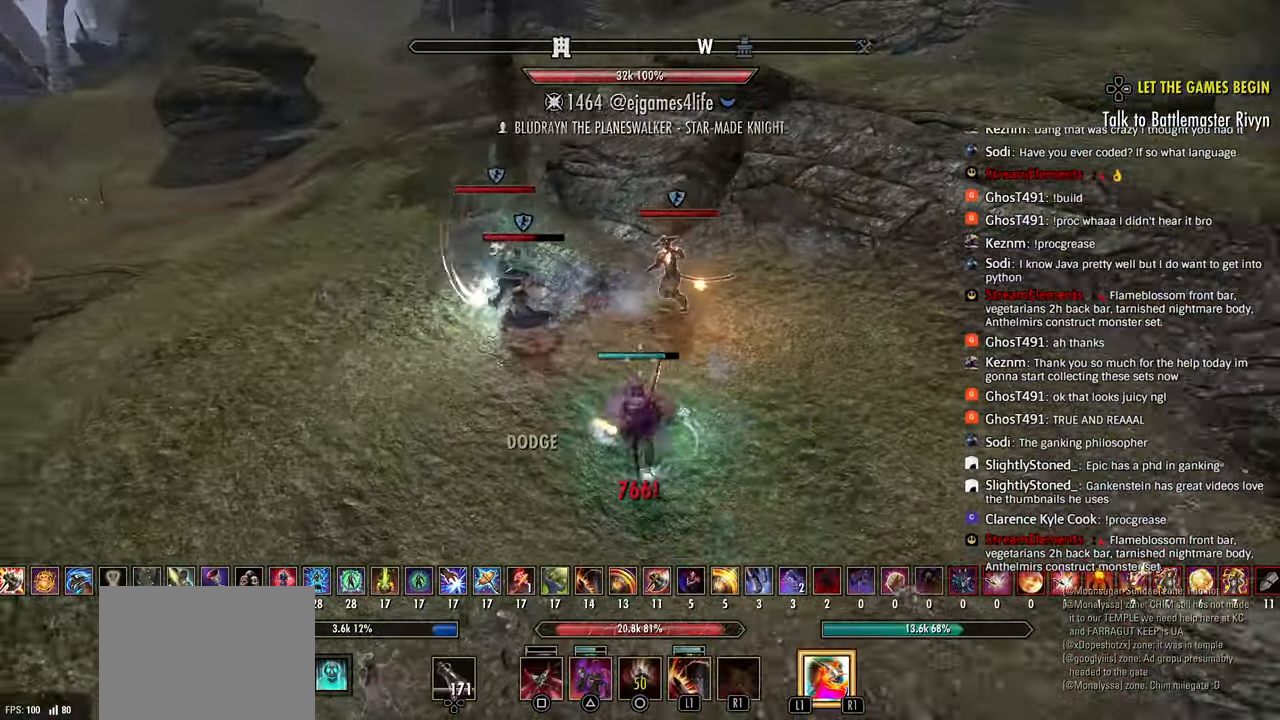
{"dt_ms": 500, "buttons": ["L2"], "left_stick": "left", "right_stick": "left", "events": [[33, "L1", "up"], [50, "R2", "up"], [83, "L1", "down"], [117, "R2", "down"], [183, "L1", "up"], [200, "R2", "up"], [250, "R2", "down"], [333, "L2", "down"], [333, "R2", "up"], [417, "CROSS", "down"], [483, "CROSS", "up"]]}
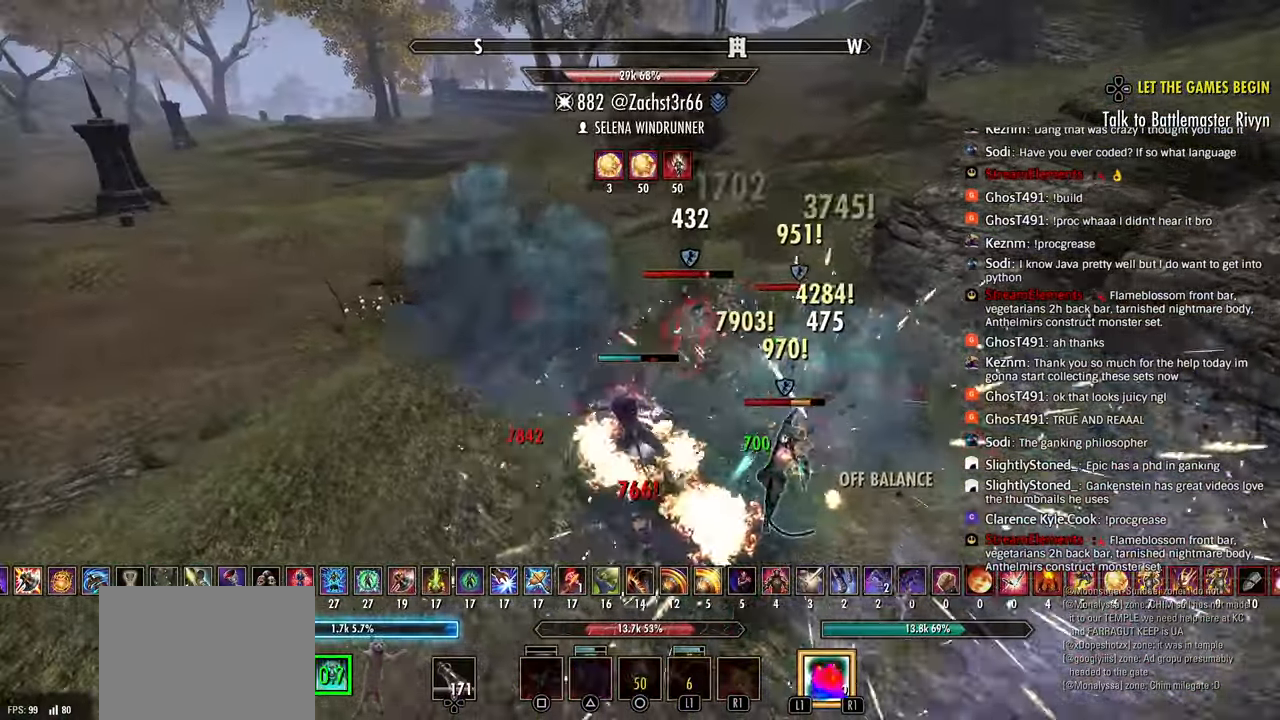
{"dt_ms": 500, "buttons": [], "left_stick": "down", "right_stick": "left", "events": [[67, "CROSS", "down"], [150, "CROSS", "up"], [233, "L2", "up"], [267, "left_stick", "right"], [467, "left_stick", "down"]]}
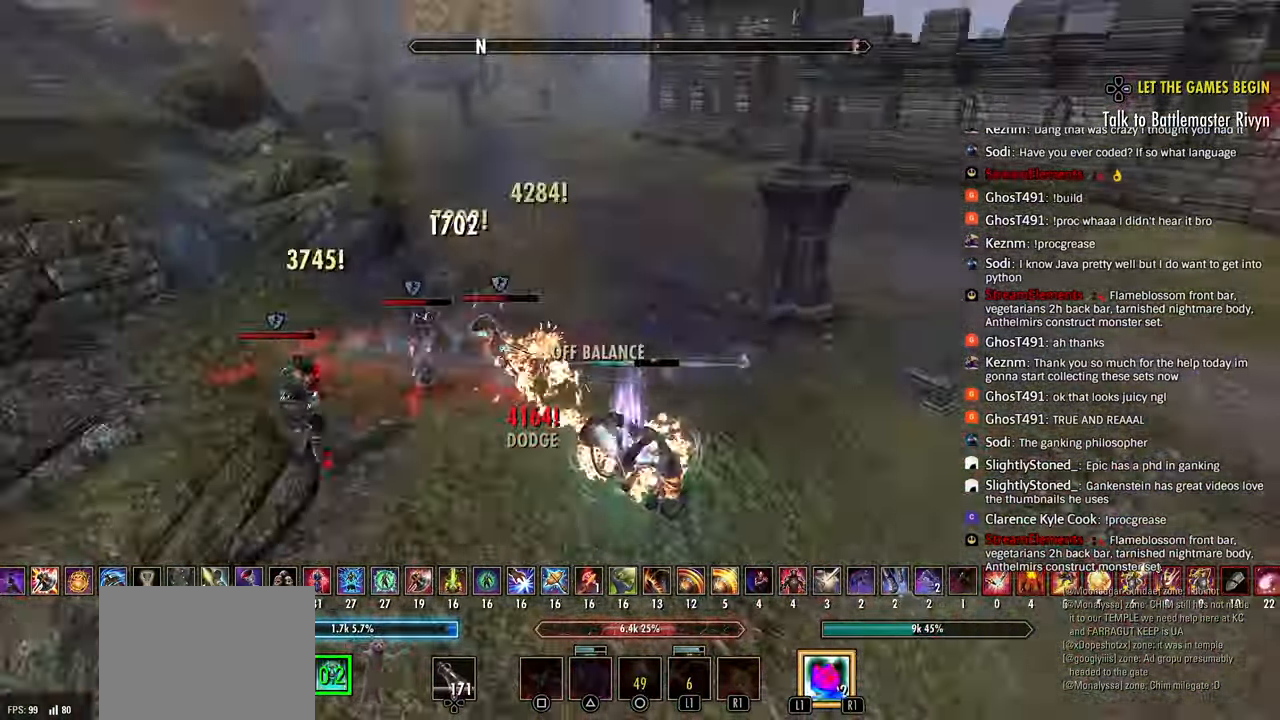
{"dt_ms": 500, "buttons": ["TRIANGLE"], "left_stick": "left", "right_stick": "left", "events": [[183, "L3", "down"], [183, "left_stick", "left"], [267, "L3", "up"], [300, "CROSS", "down"], [350, "R2", "down"], [383, "CROSS", "up"], [467, "TRIANGLE", "down"], [500, "R2", "up"]]}
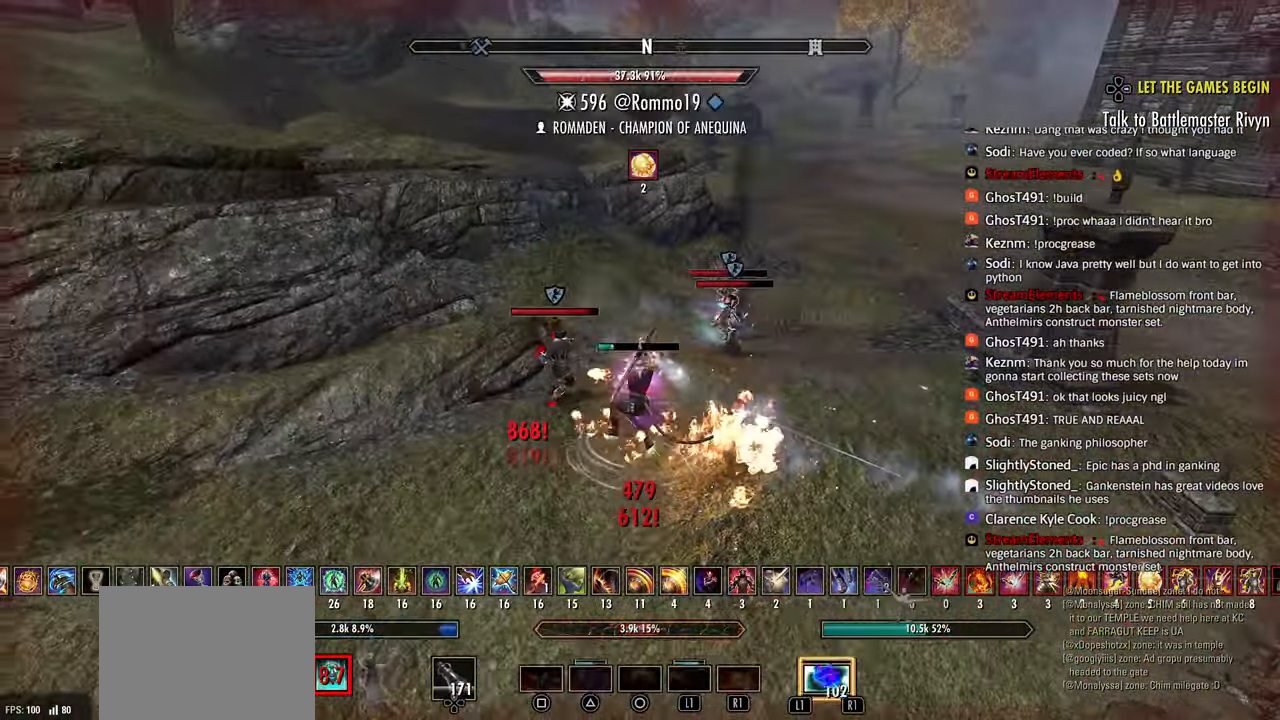
{"dt_ms": 500, "buttons": ["L2"], "left_stick": "up-left", "right_stick": "center", "events": [[17, "left_stick", "up-left"], [33, "TRIANGLE", "up"], [67, "L2", "down"], [100, "TRIANGLE", "down"], [167, "TRIANGLE", "up"], [467, "right_stick", "center"]]}
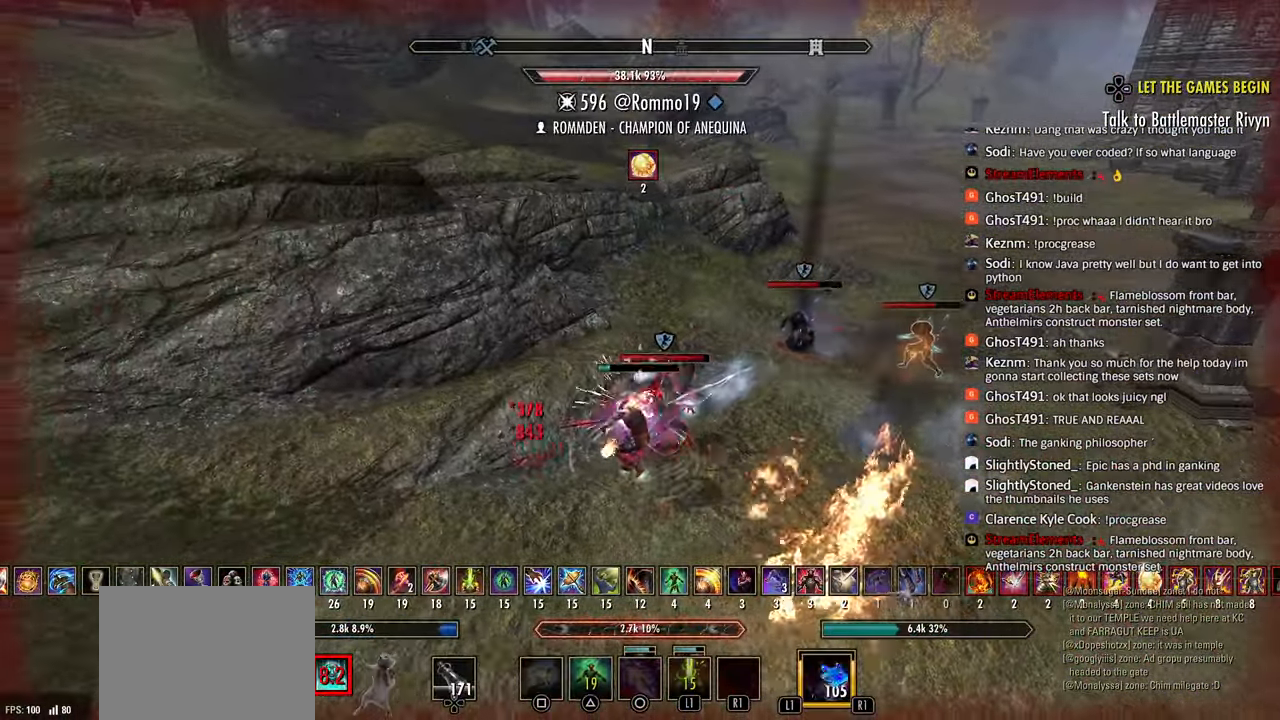
{"dt_ms": 500, "buttons": ["L2"], "left_stick": "up-right", "right_stick": "center", "events": [[50, "L1", "down"], [67, "left_stick", "left"], [100, "right_stick", "right"], [133, "L1", "up"], [133, "left_stick", "up-right"], [217, "L1", "down"], [283, "right_stick", "center"], [300, "L1", "up"], [350, "L1", "down"], [433, "L1", "up"]]}
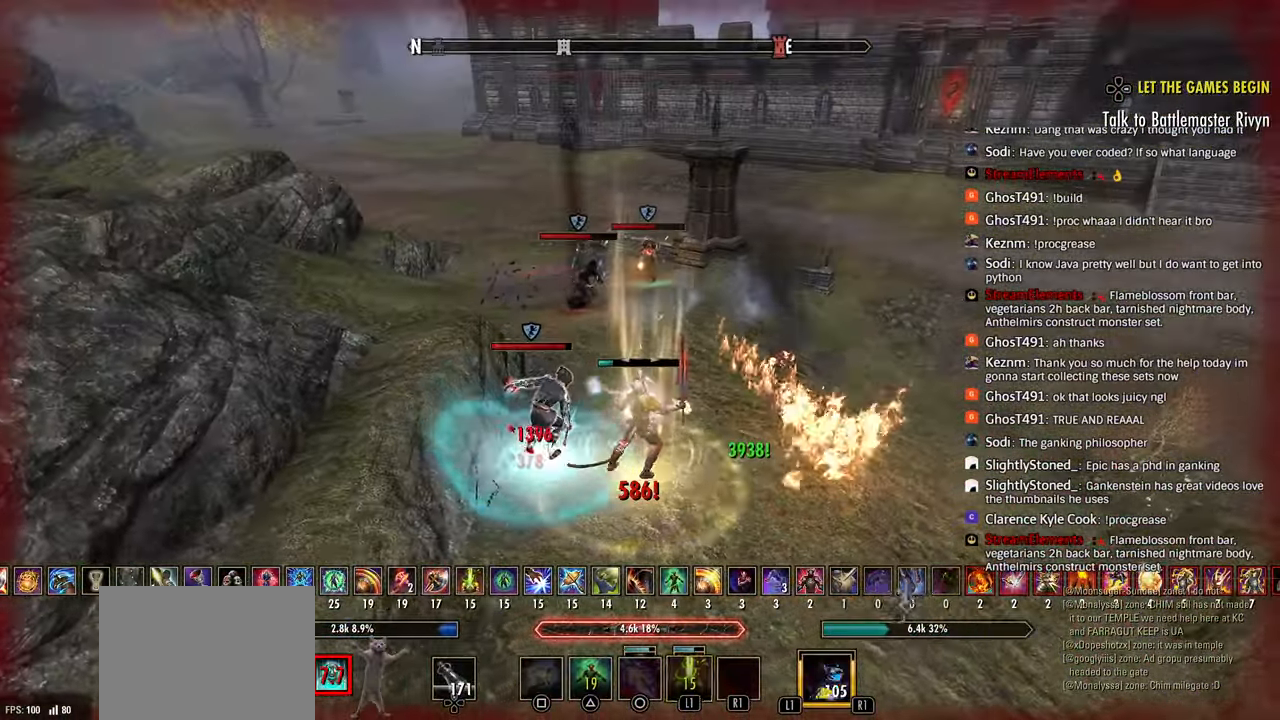
{"dt_ms": 500, "buttons": ["CROSS", "L2", "R2"], "left_stick": "up-right", "right_stick": "center", "events": [[17, "L1", "down"], [100, "L1", "up"], [167, "L1", "down"], [267, "L1", "up"], [283, "CROSS", "down"], [383, "CROSS", "up"], [400, "R2", "down"], [417, "CROSS", "down"]]}
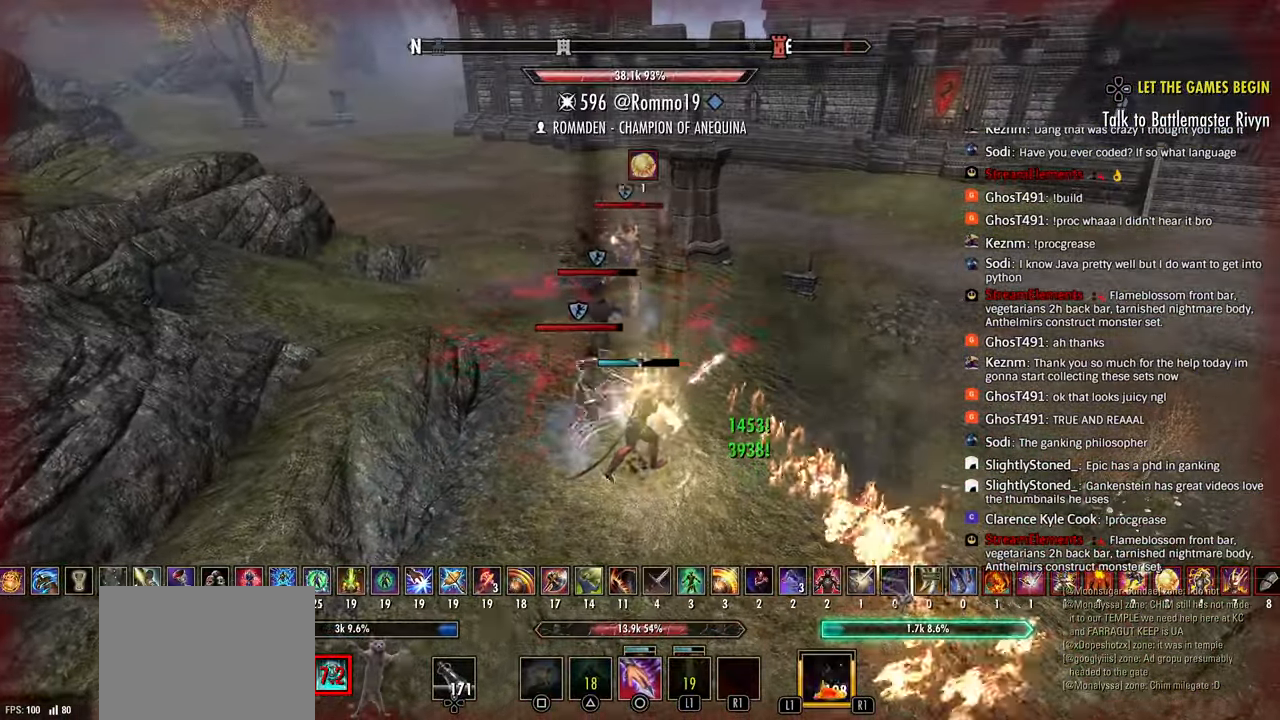
{"dt_ms": 500, "buttons": ["CROSS"], "left_stick": "up-right", "right_stick": "center", "events": [[50, "CROSS", "up"], [183, "CIRCLE", "down"], [200, "L2", "up"], [217, "R2", "up"], [267, "CIRCLE", "up"], [317, "CIRCLE", "down"], [400, "CIRCLE", "up"], [450, "CROSS", "down"]]}
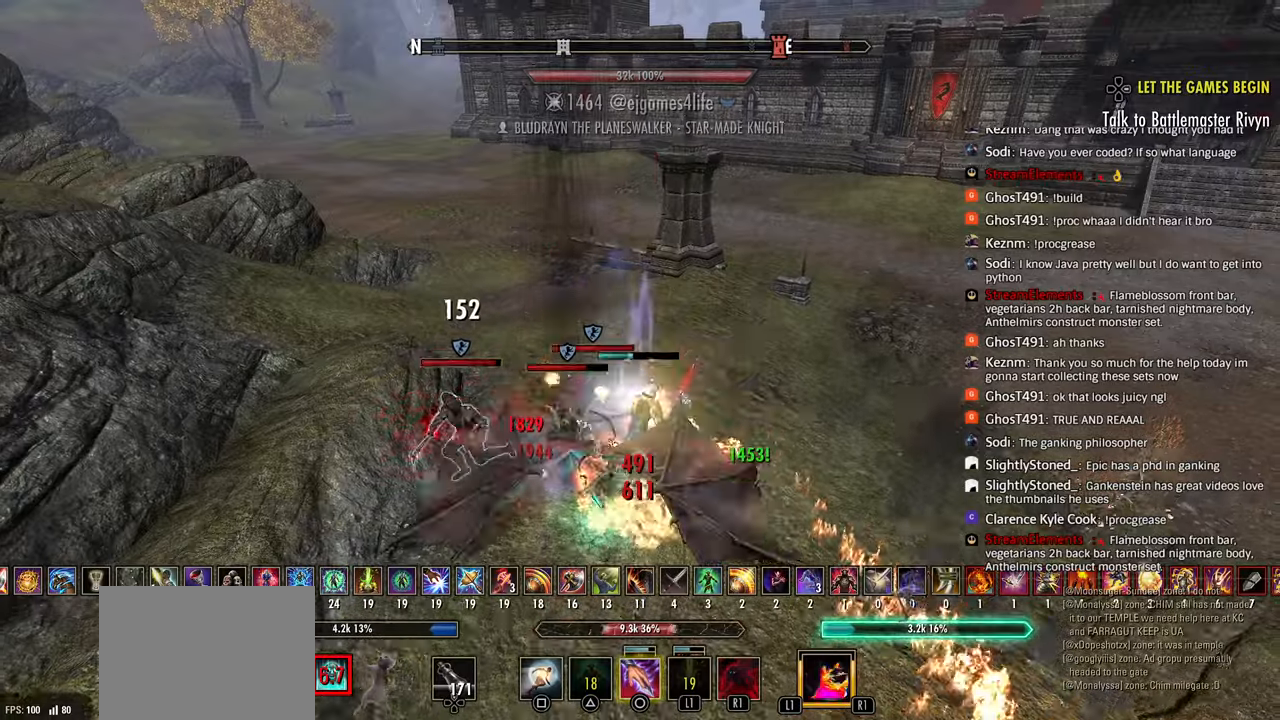
{"dt_ms": 500, "buttons": ["L2", "R2"], "left_stick": "up-right", "right_stick": "center", "events": [[33, "CROSS", "up"], [50, "CROSS", "down"], [100, "L2", "down"], [150, "R2", "down"], [167, "CROSS", "up"], [467, "L2", "up"], [467, "R2", "up"], [500, "L2", "down"], [500, "R2", "down"]]}
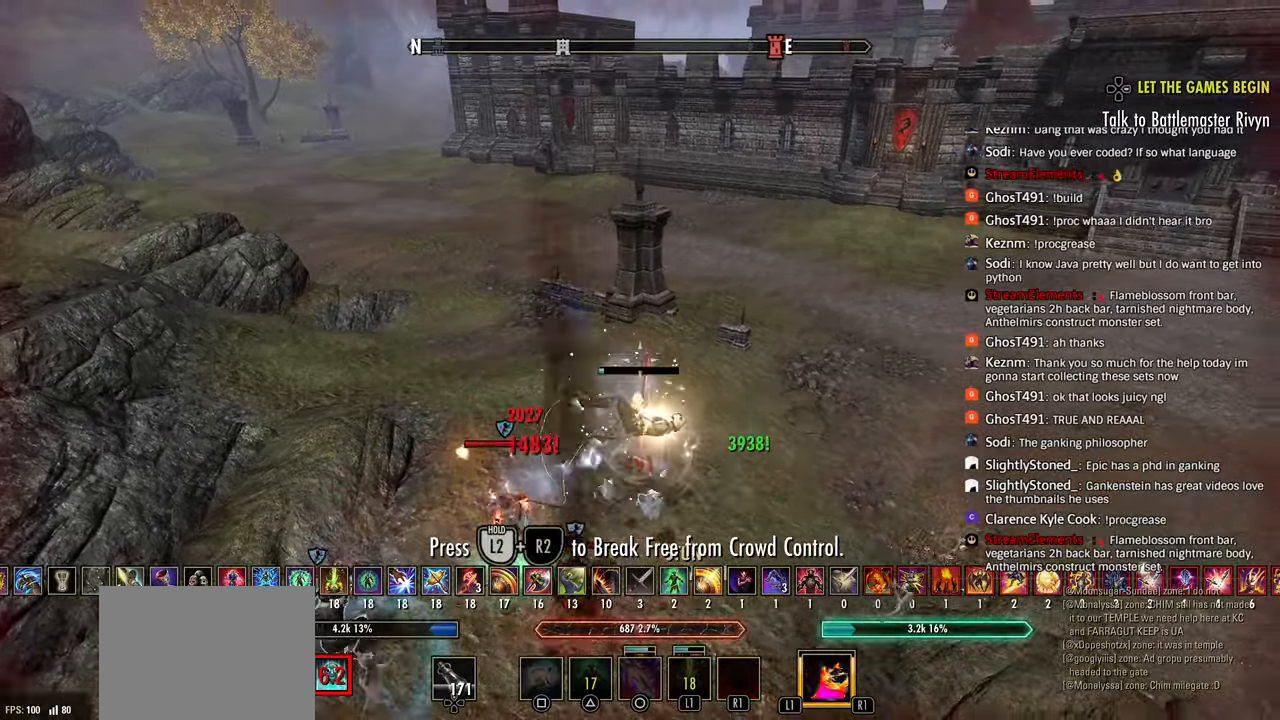
{"dt_ms": 500, "buttons": [], "left_stick": "up-right", "right_stick": "left", "events": [[100, "right_stick", "left"], [117, "R2", "up"], [150, "L2", "up"], [167, "R2", "down"], [233, "L2", "down"], [317, "R2", "up"], [383, "L2", "up"]]}
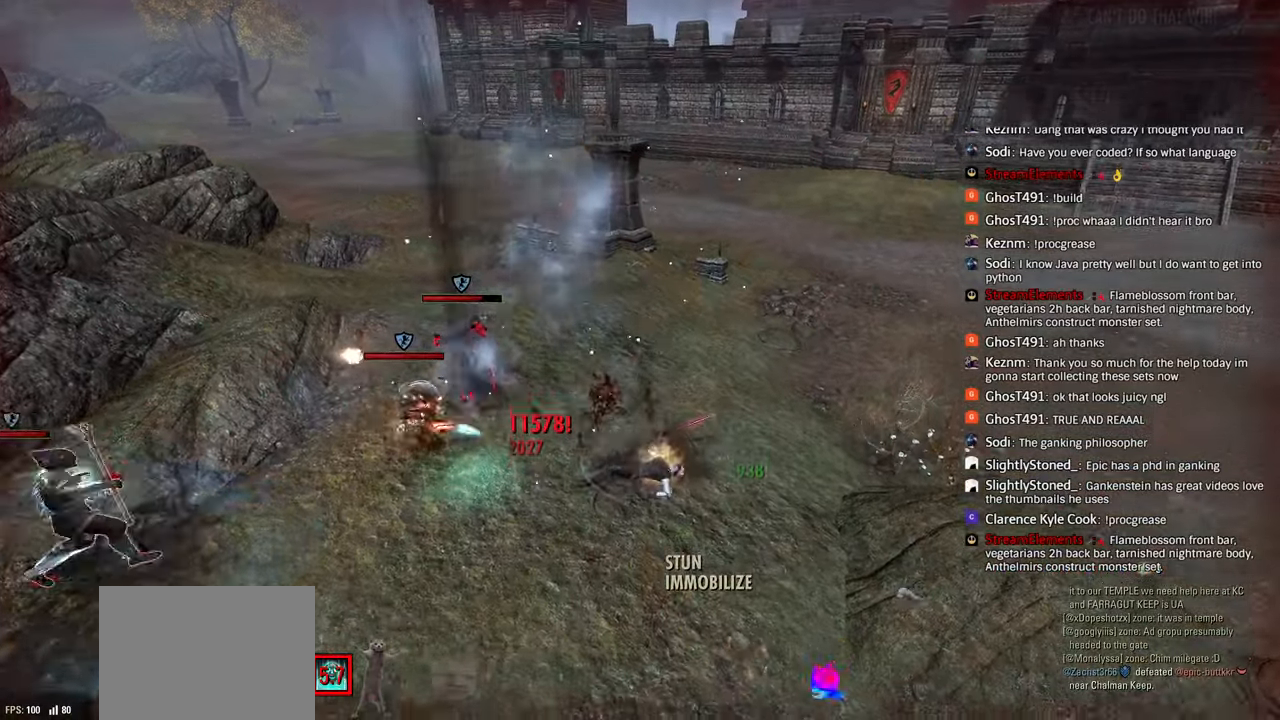
{"dt_ms": 500, "buttons": [], "left_stick": "up-right", "right_stick": "left", "events": []}
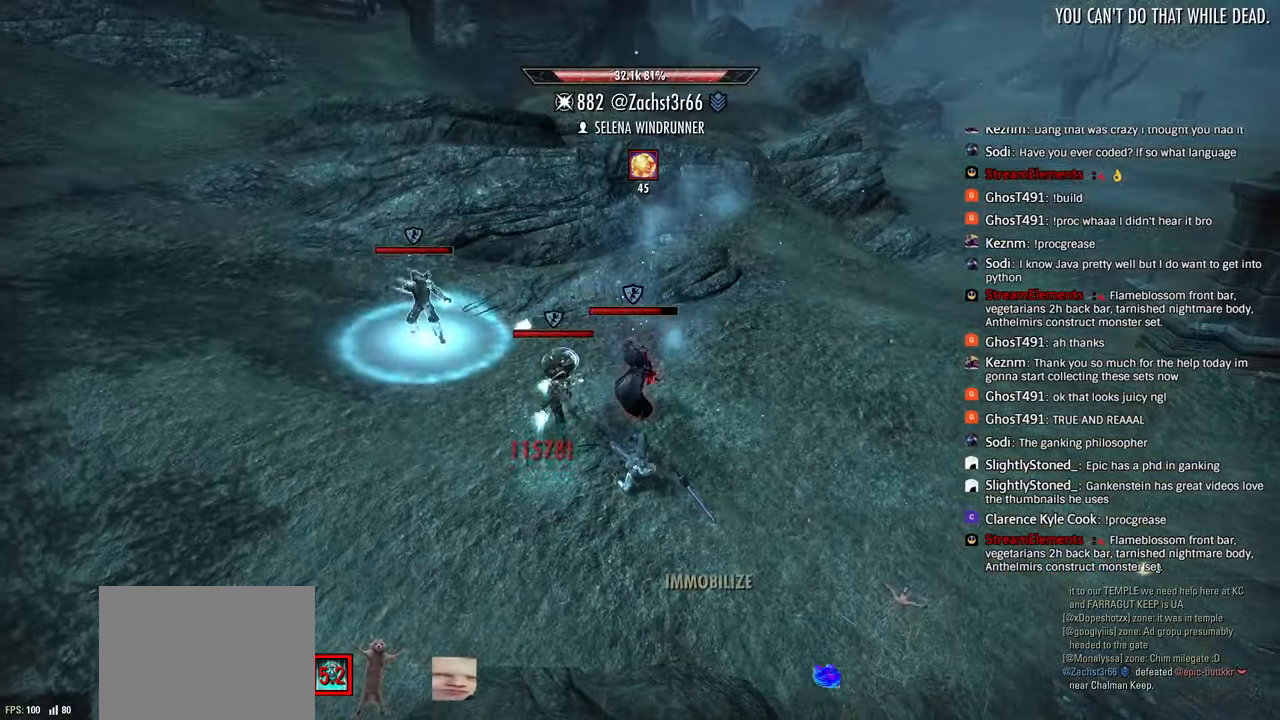
{"dt_ms": 500, "buttons": [], "left_stick": "up-right", "right_stick": "center", "events": [[33, "right_stick", "center"], [350, "right_stick", "left"], [467, "right_stick", "center"]]}
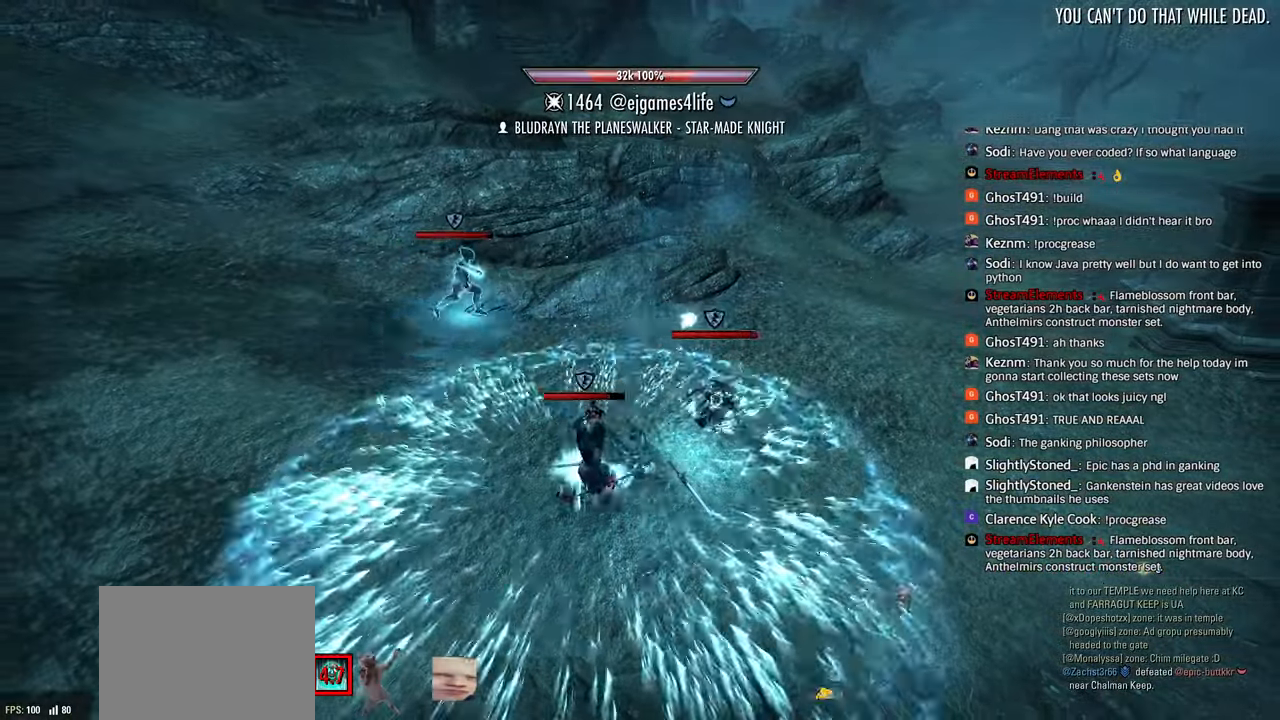
{"dt_ms": 500, "buttons": [], "left_stick": "center", "right_stick": "center", "events": [[67, "right_stick", "left"], [117, "CROSS", "down"], [267, "CROSS", "up"], [333, "left_stick", "center"], [333, "right_stick", "center"]]}
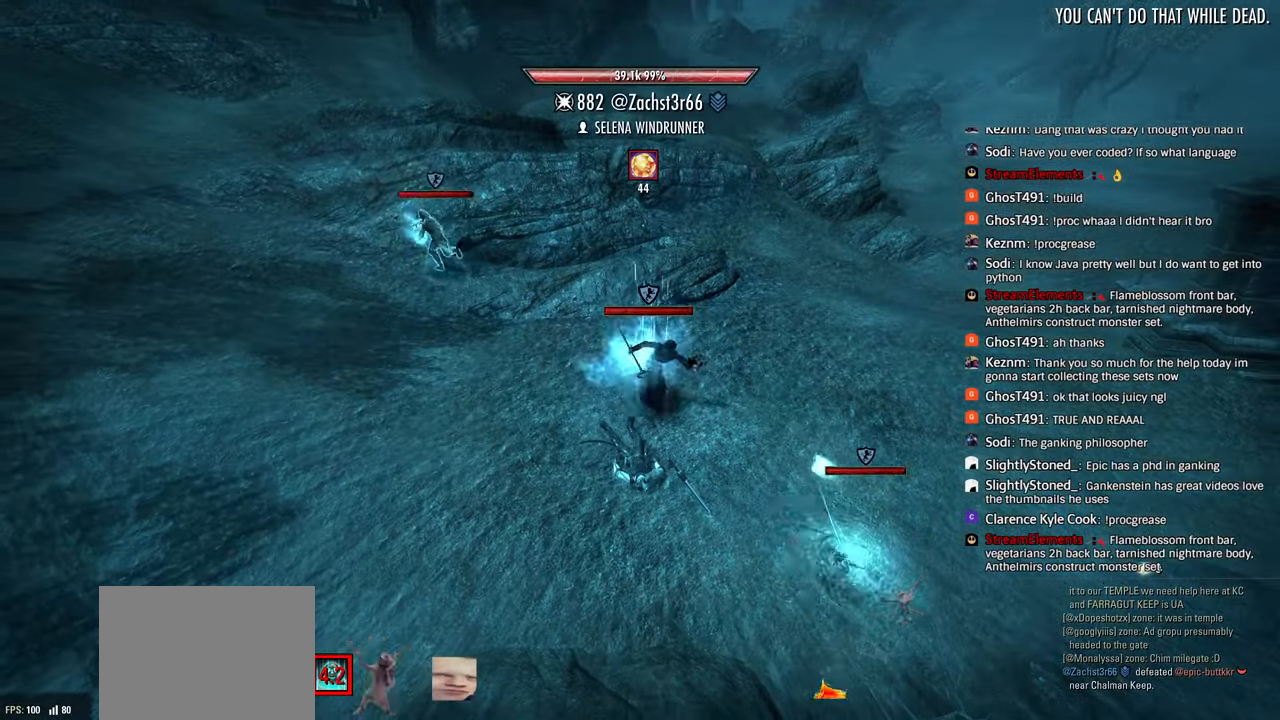
{"dt_ms": 500, "buttons": [], "left_stick": "center", "right_stick": "center", "events": [[67, "CROSS", "down"], [217, "CROSS", "up"]]}
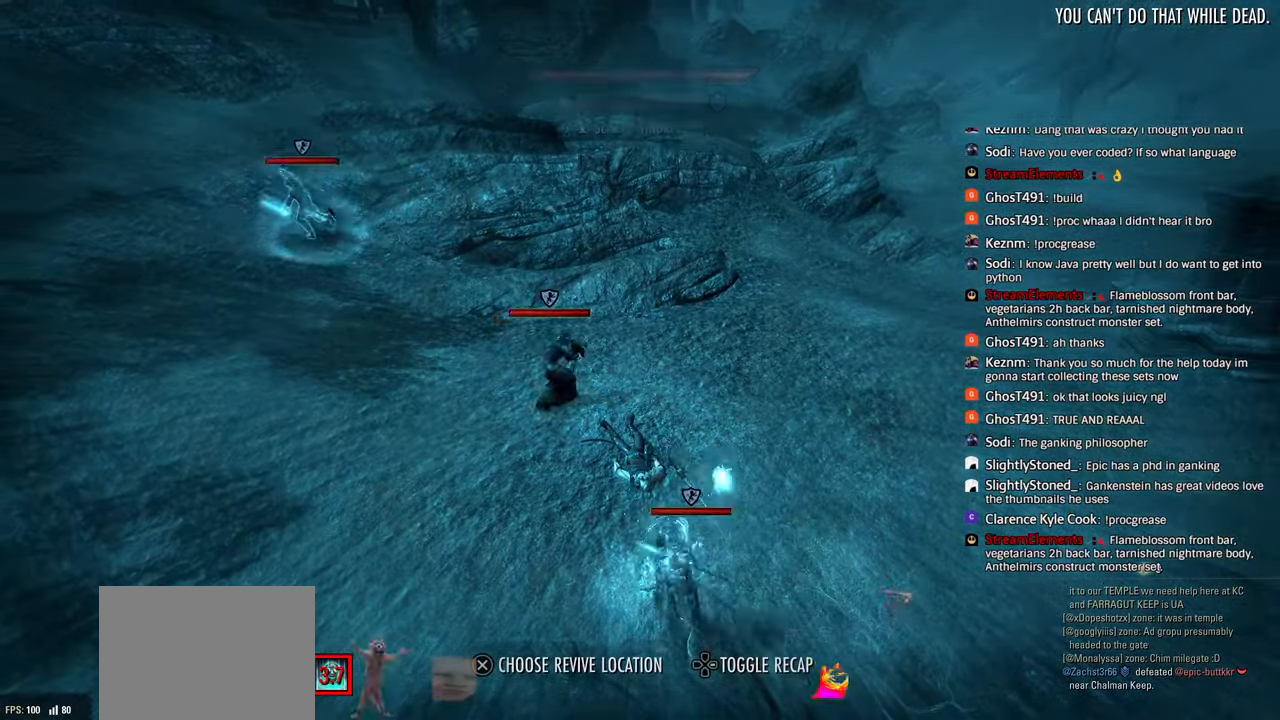
{"dt_ms": 1000, "buttons": [], "left_stick": "up", "right_stick": "center"}
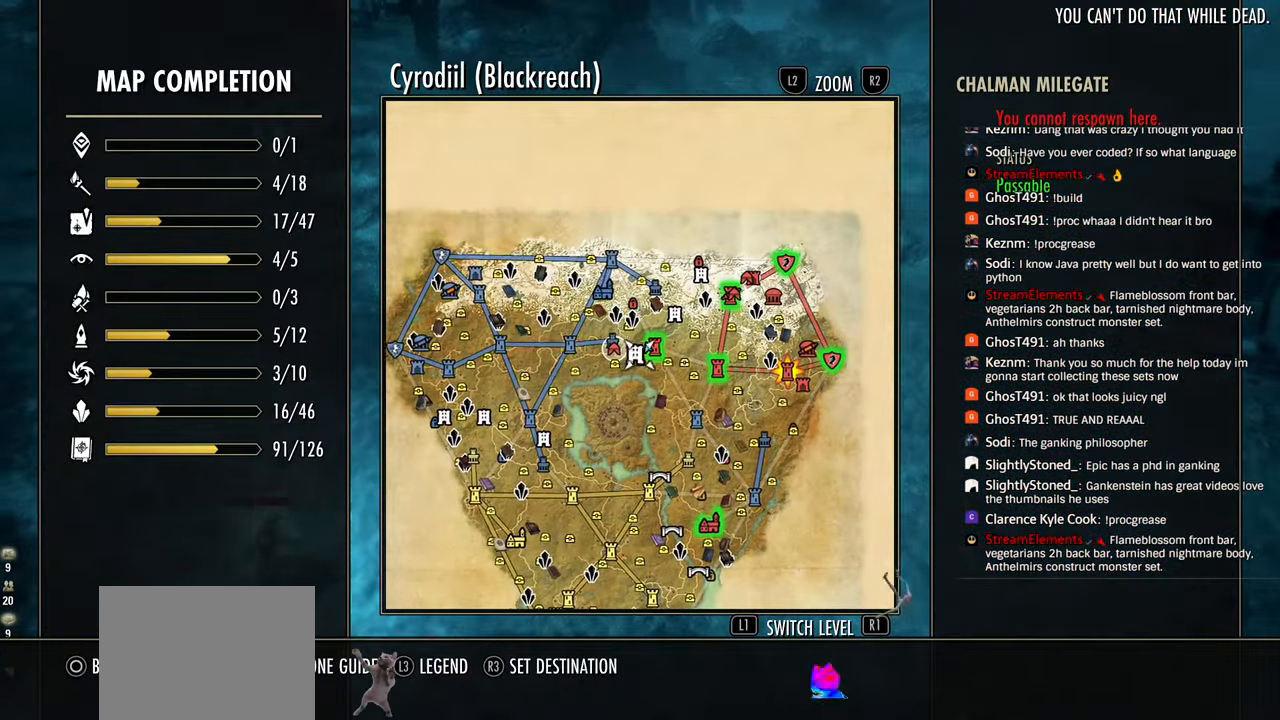
{"dt_ms": 500, "buttons": ["CROSS"], "left_stick": "center", "right_stick": "center", "events": [[133, "left_stick", "center"], [483, "CROSS", "down"]]}
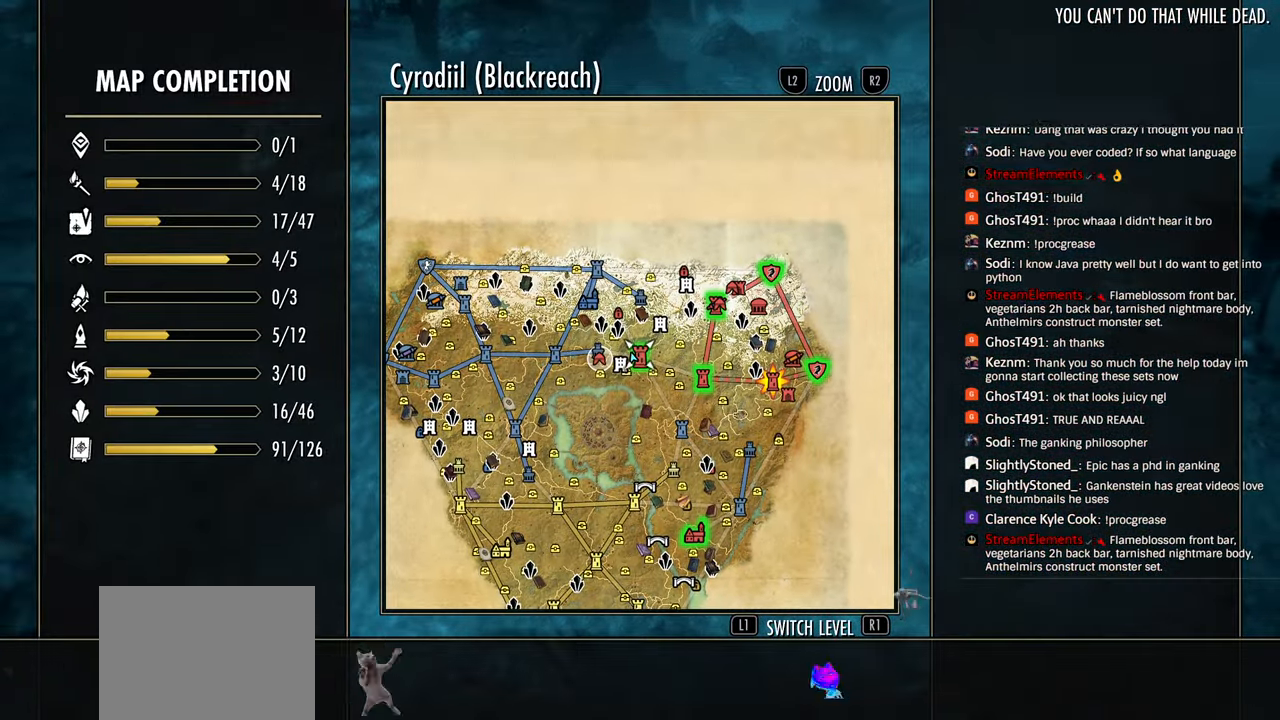
{"dt_ms": 500, "buttons": [], "left_stick": "up-right", "right_stick": "center", "events": [[67, "CROSS", "up"], [150, "CROSS", "down"], [250, "CROSS", "up"], [350, "left_stick", "up-right"]]}
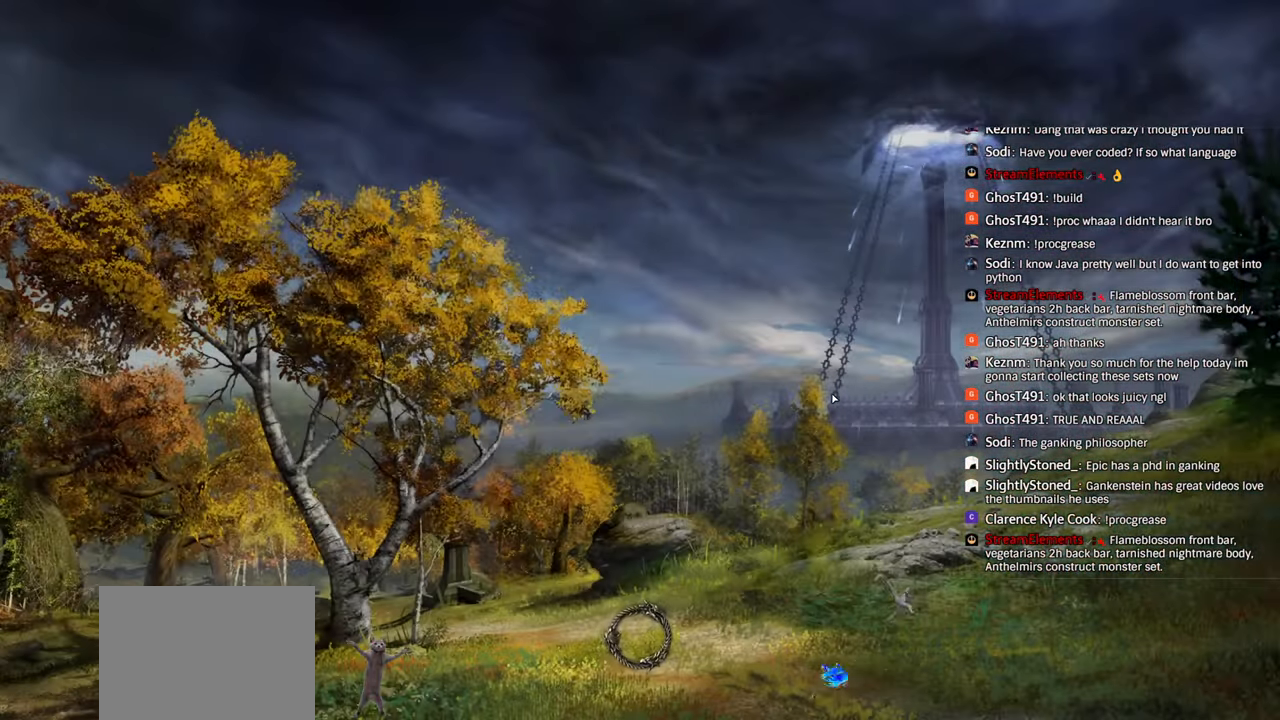
{"dt_ms": 500, "buttons": [], "left_stick": "up", "right_stick": "center", "events": [[350, "left_stick", "up"]]}
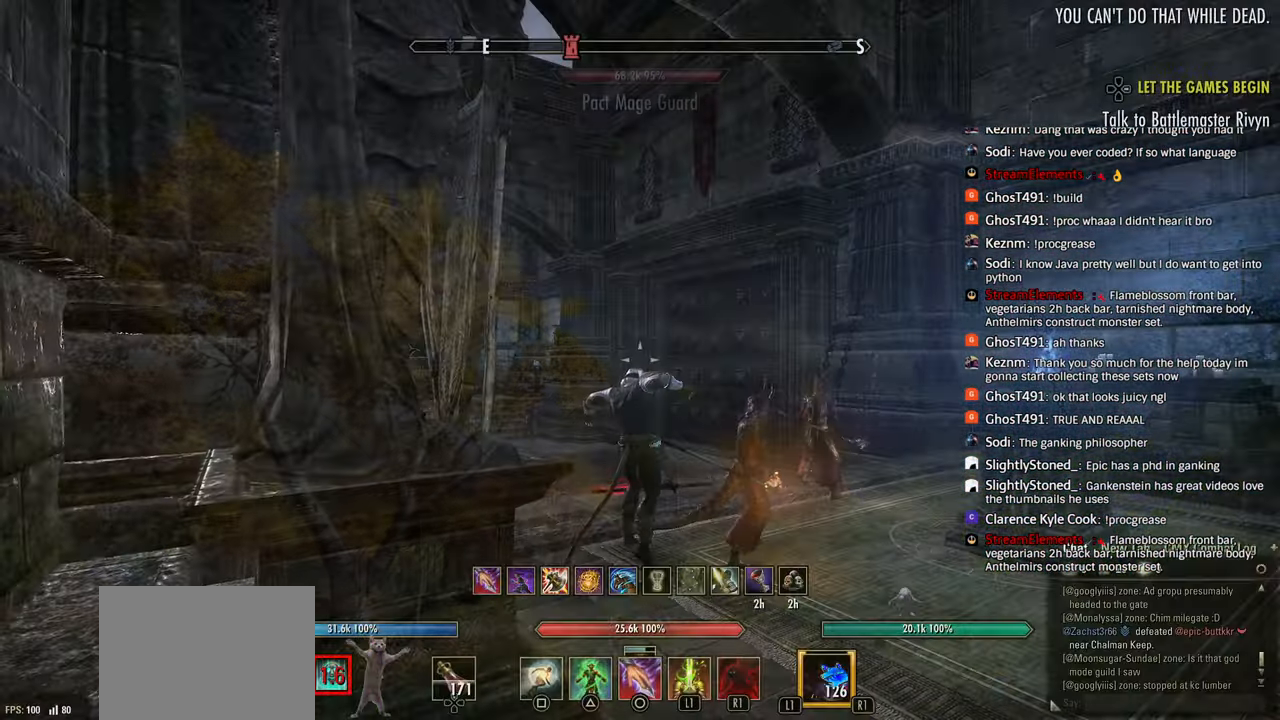
{"dt_ms": 500, "buttons": [], "left_stick": "up", "right_stick": "right", "events": [[33, "right_stick", "left"], [133, "DPAD_LEFT", "down"], [167, "right_stick", "center"], [250, "DPAD_LEFT", "up"], [400, "right_stick", "right"]]}
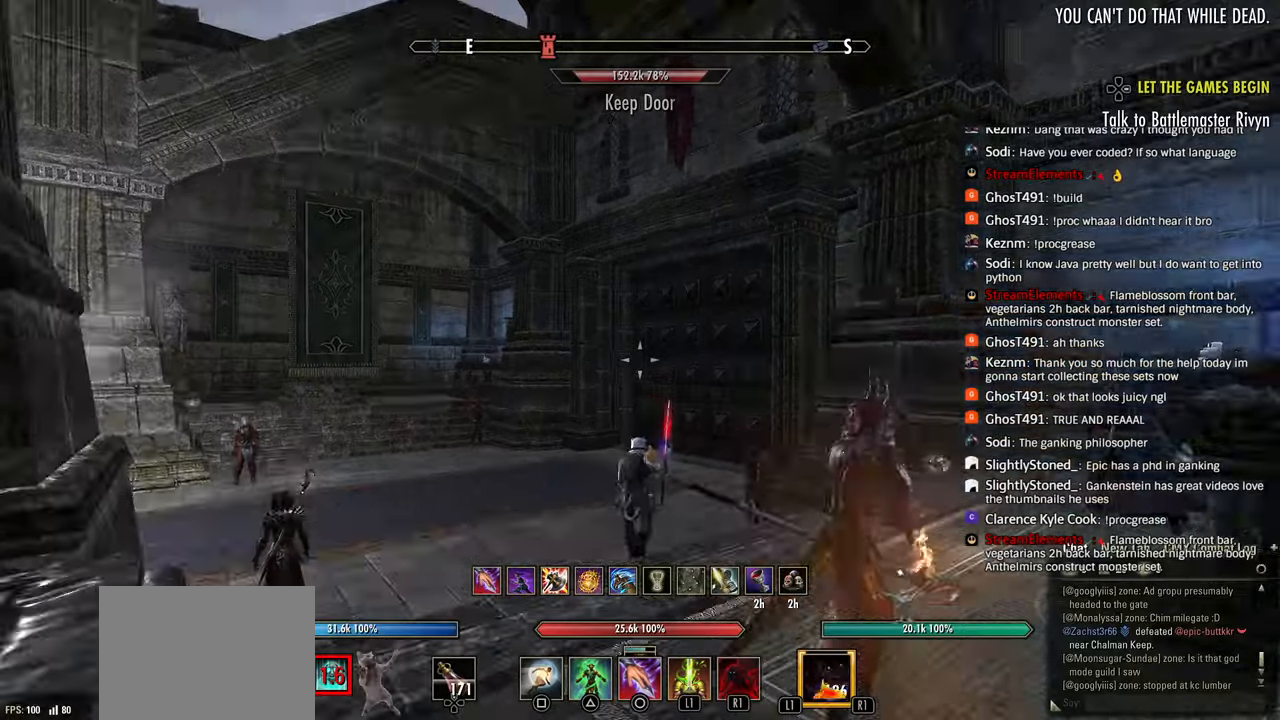
{"dt_ms": 500, "buttons": [], "left_stick": "up", "right_stick": "right", "events": [[67, "R3", "down"], [67, "right_stick", "center"], [200, "R3", "up"], [200, "right_stick", "right"], [400, "SQUARE", "down"], [483, "SQUARE", "up"]]}
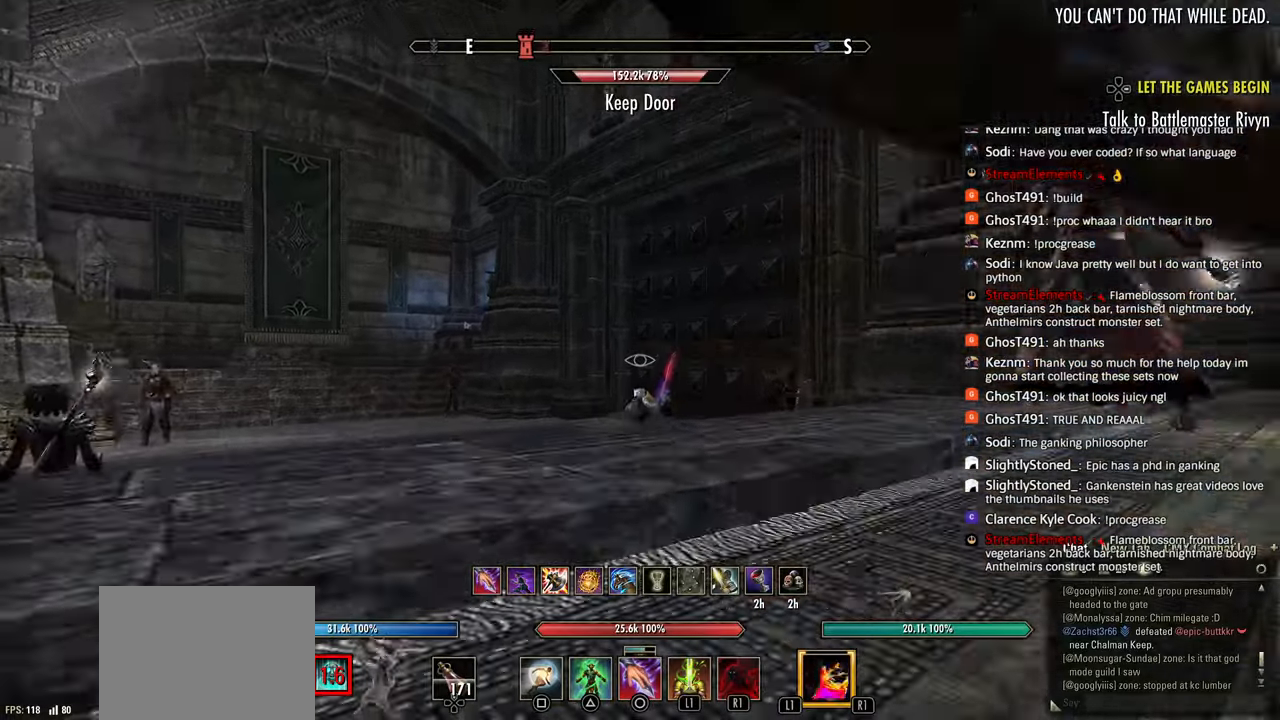
{"dt_ms": 500, "buttons": [], "left_stick": "up", "right_stick": "right", "events": []}
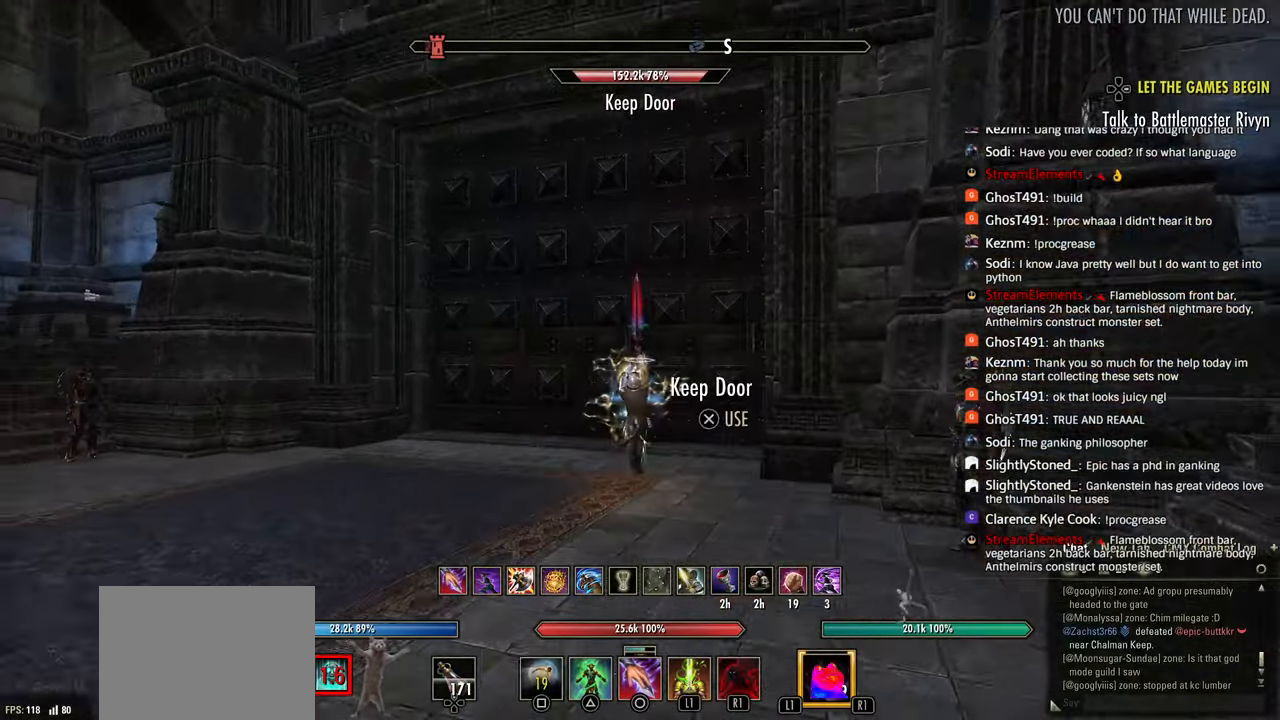
{"dt_ms": 500, "buttons": [], "left_stick": "center", "right_stick": "center", "events": [[183, "CROSS", "down"], [200, "right_stick", "center"], [283, "CROSS", "up"], [333, "left_stick", "center"], [350, "CROSS", "down"], [450, "CROSS", "up"]]}
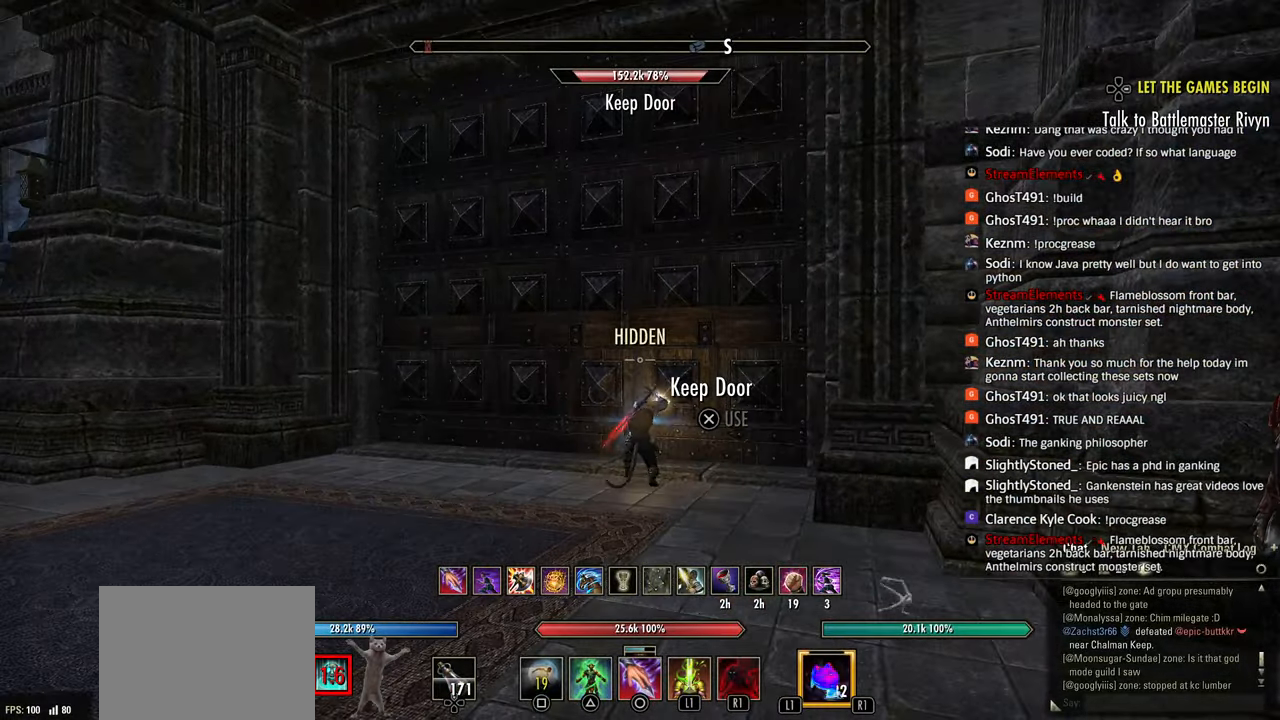
{"dt_ms": 500, "buttons": [], "left_stick": "up", "right_stick": "right", "events": [[133, "left_stick", "up"], [300, "CROSS", "down"], [350, "CROSS", "up"], [450, "right_stick", "right"]]}